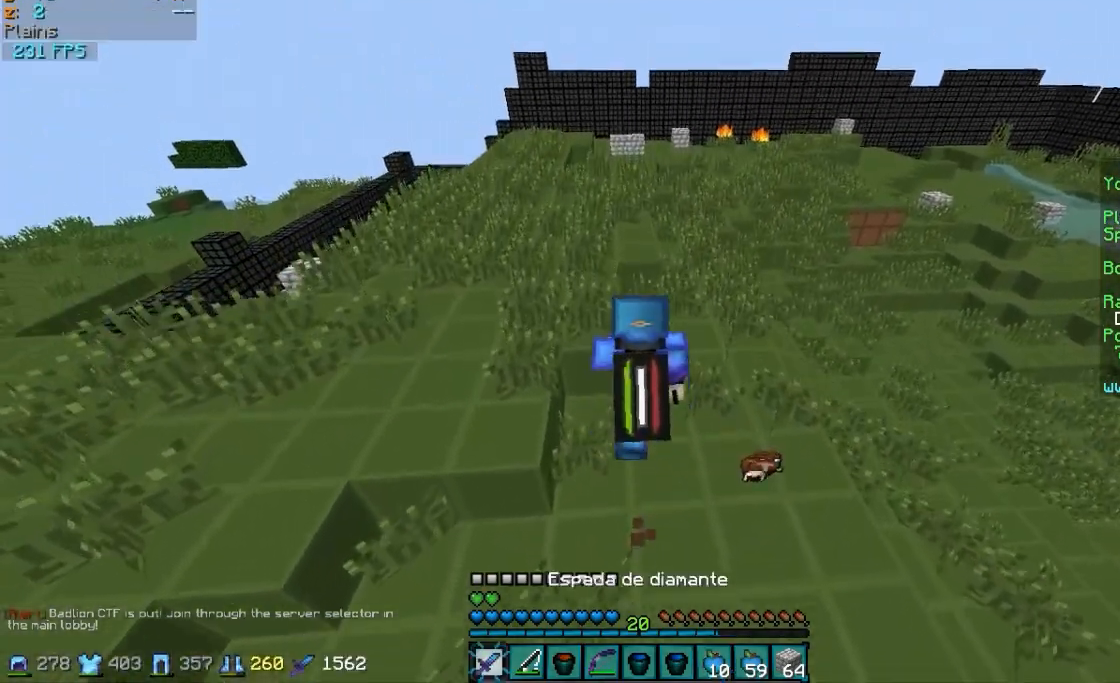
Gameplay with keyboard and mouse; each line is a JSON object with the keys and mouse buttons held at the frame after it. "events" lists presses ("down") and releases ("up") of "a", "d", "s", "w", "mouse_left" and "mouse_right" between this image and that frame as [ms after this image, input, new state], when the widget could be followed in between. "mouse_left", "mouse_right" = the "left", "right" buttons of the "mouse" list. No other keys are recorded. Fast repeated clicks can show as one long hold. Mouse movement is not recorded.
{"keys": ["s", "w"], "mouse": [], "events": [[317, "d", "down"], [467, "d", "up"]]}
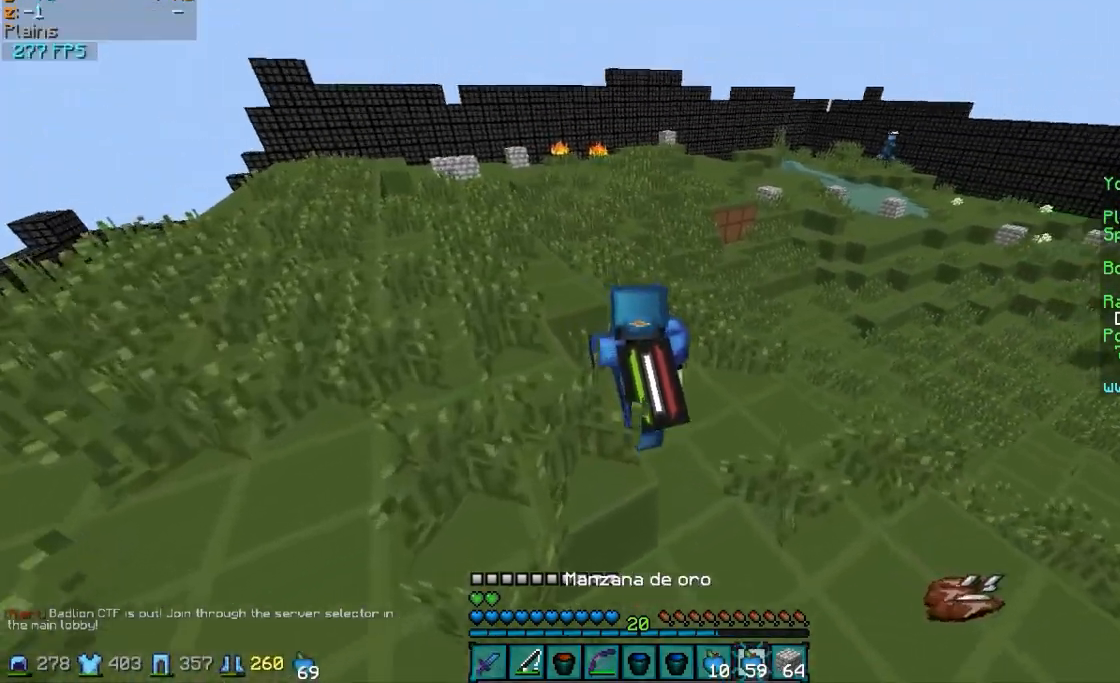
{"keys": ["s", "w"], "mouse": ["right"], "events": [[117, "mouse_left", "down"], [117, "mouse_right", "down"], [217, "mouse_left", "up"]]}
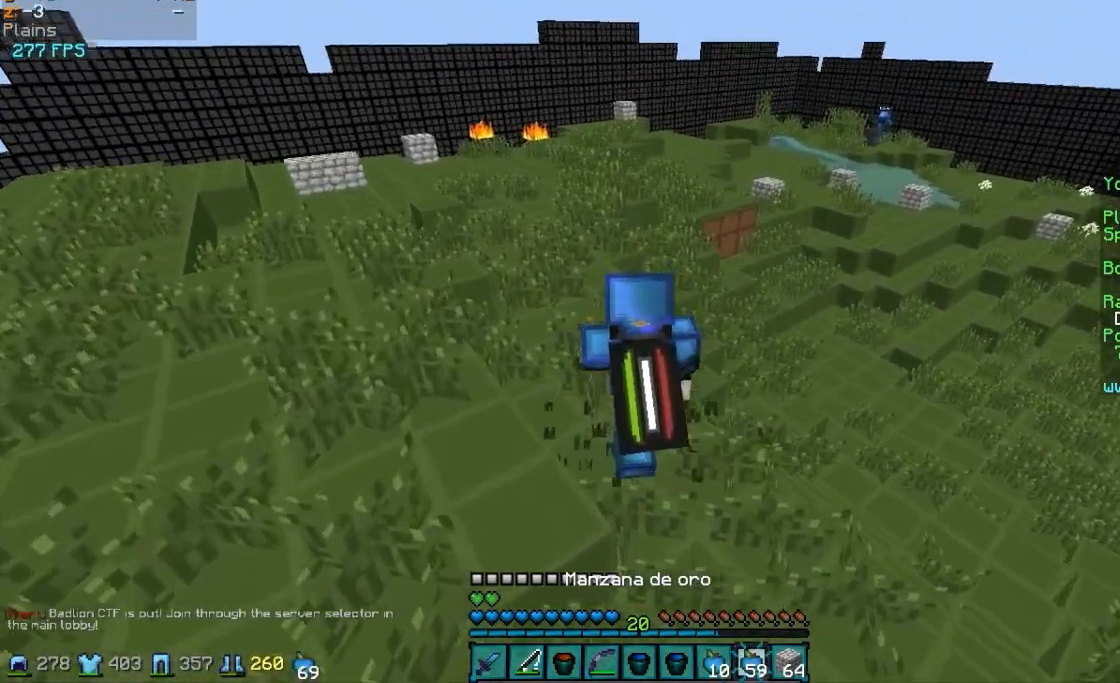
{"keys": ["a", "s", "w"], "mouse": ["right"], "events": [[17, "mouse_left", "down"], [117, "mouse_left", "up"], [383, "mouse_left", "down"], [467, "a", "down"], [467, "mouse_left", "up"]]}
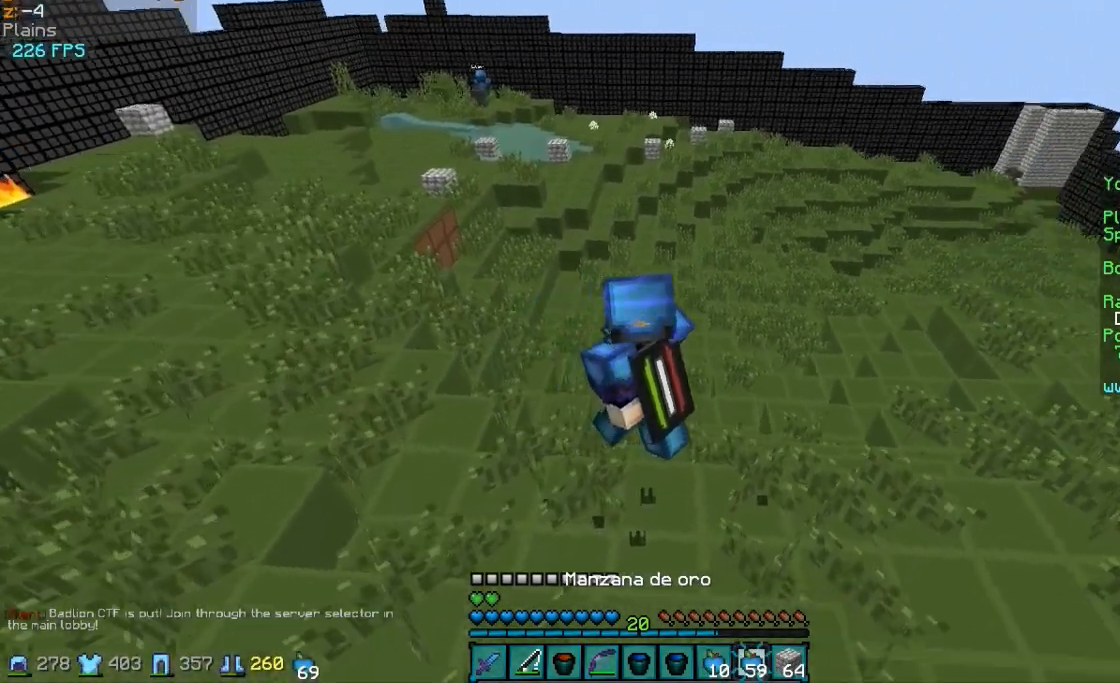
{"keys": ["a", "s"], "mouse": ["right"], "events": [[67, "mouse_left", "down"], [183, "mouse_left", "up"], [417, "w", "up"]]}
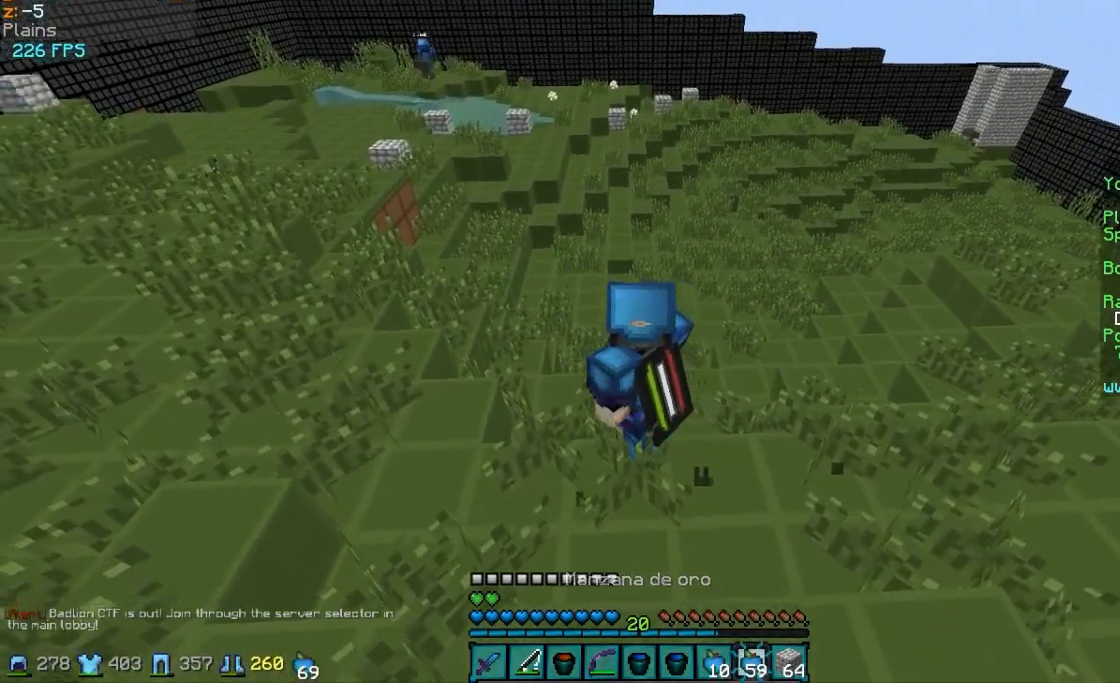
{"keys": ["a", "s"], "mouse": ["right"], "events": []}
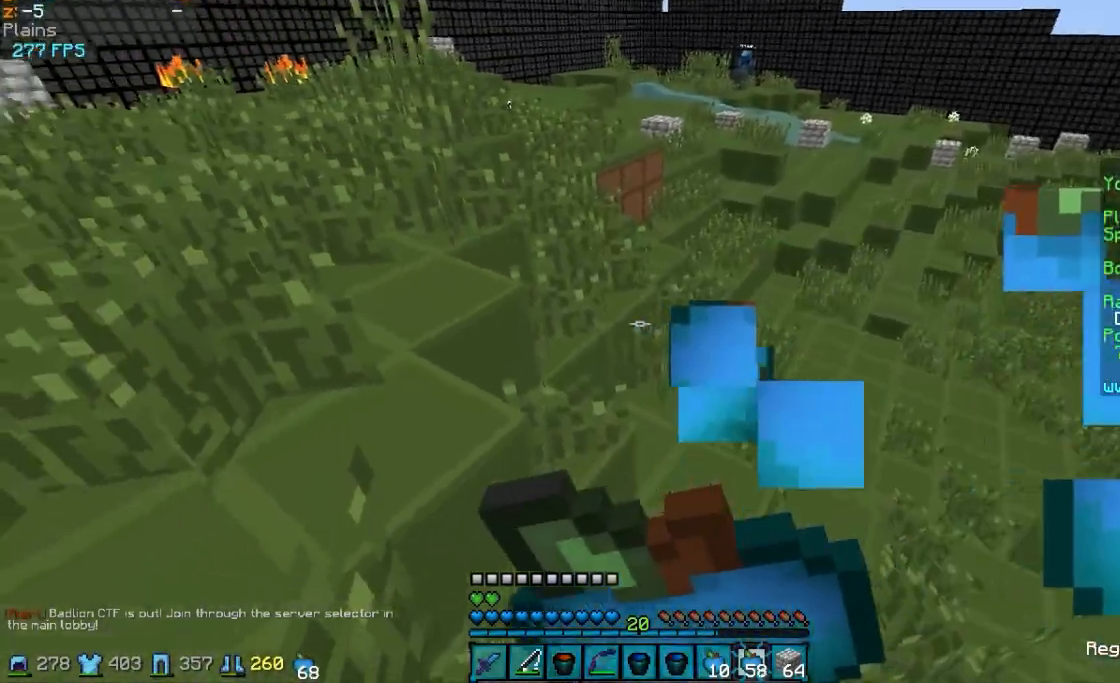
{"keys": ["a", "s", "w"], "mouse": [], "events": [[17, "w", "down"], [50, "mouse_right", "up"]]}
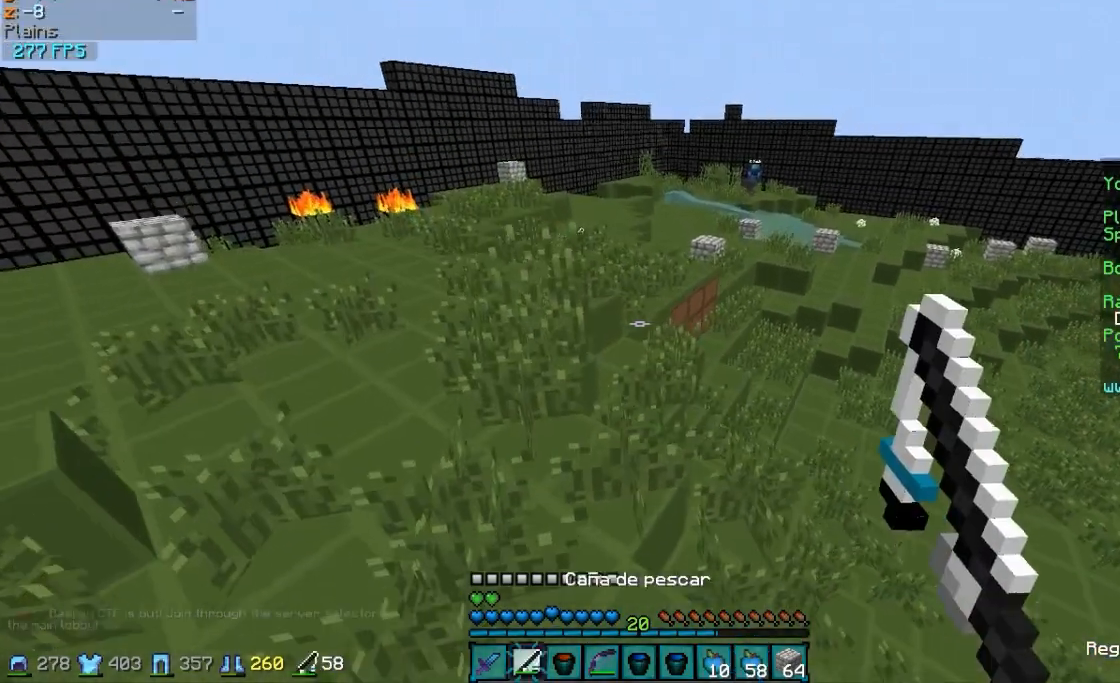
{"keys": ["s", "w"], "mouse": [], "events": [[17, "a", "up"]]}
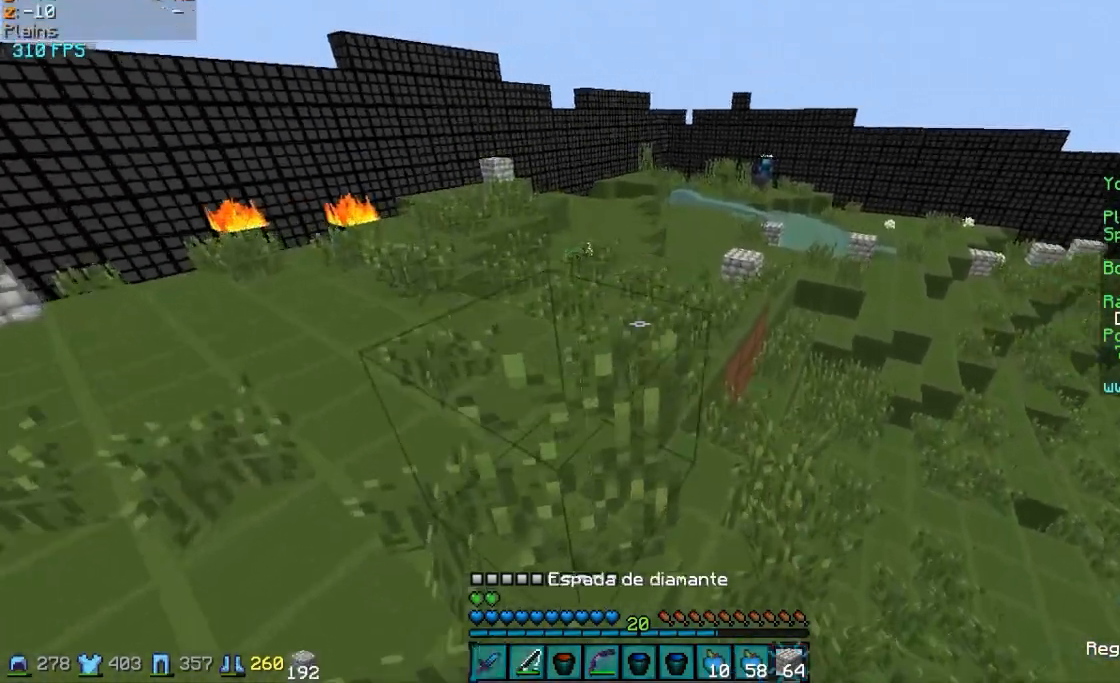
{"keys": ["a", "s"], "mouse": [], "events": [[17, "a", "down"], [217, "w", "up"]]}
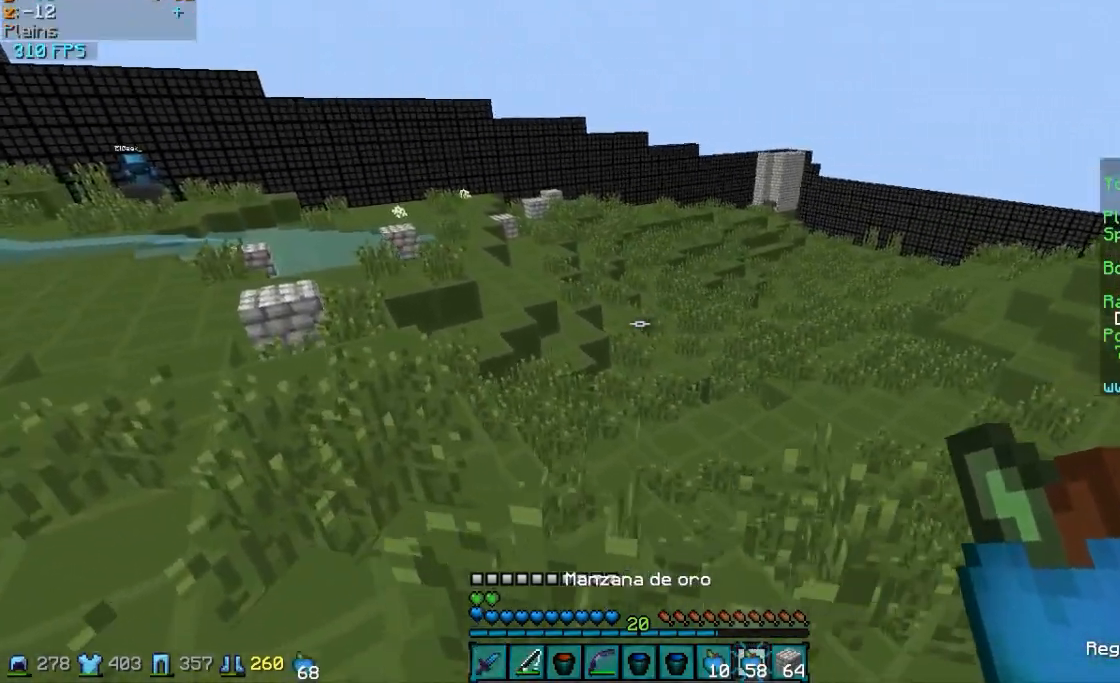
{"keys": ["a", "s"], "mouse": [], "events": [[317, "a", "up"], [417, "a", "down"]]}
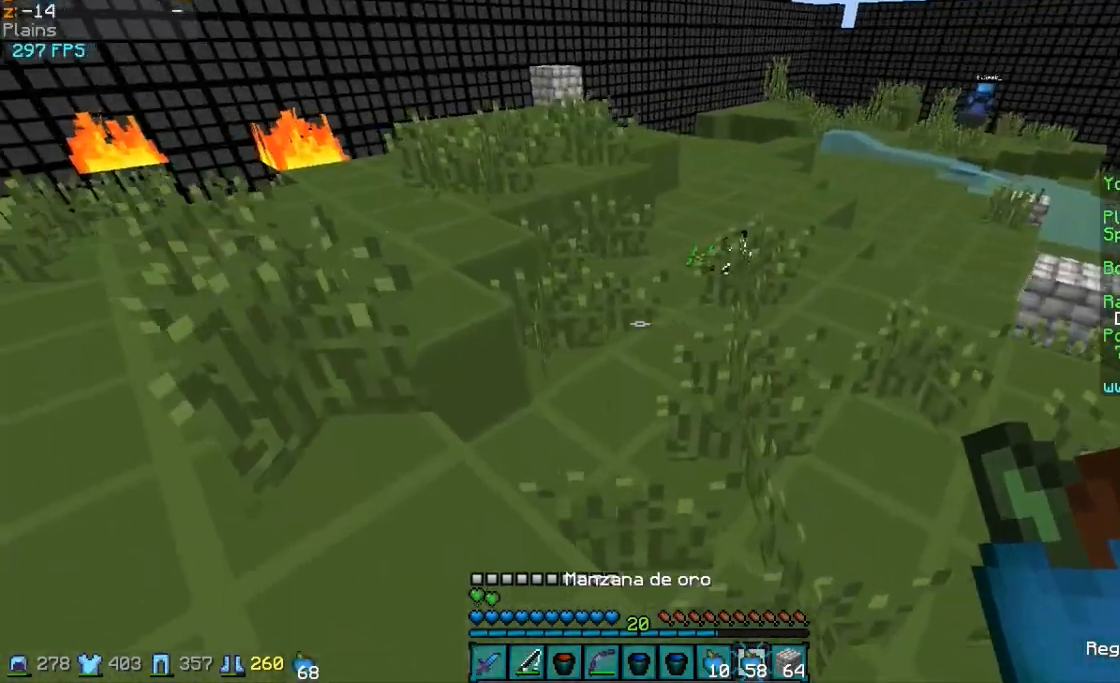
{"keys": ["d", "s", "w"], "mouse": [], "events": [[83, "w", "down"], [467, "a", "up"], [467, "d", "down"]]}
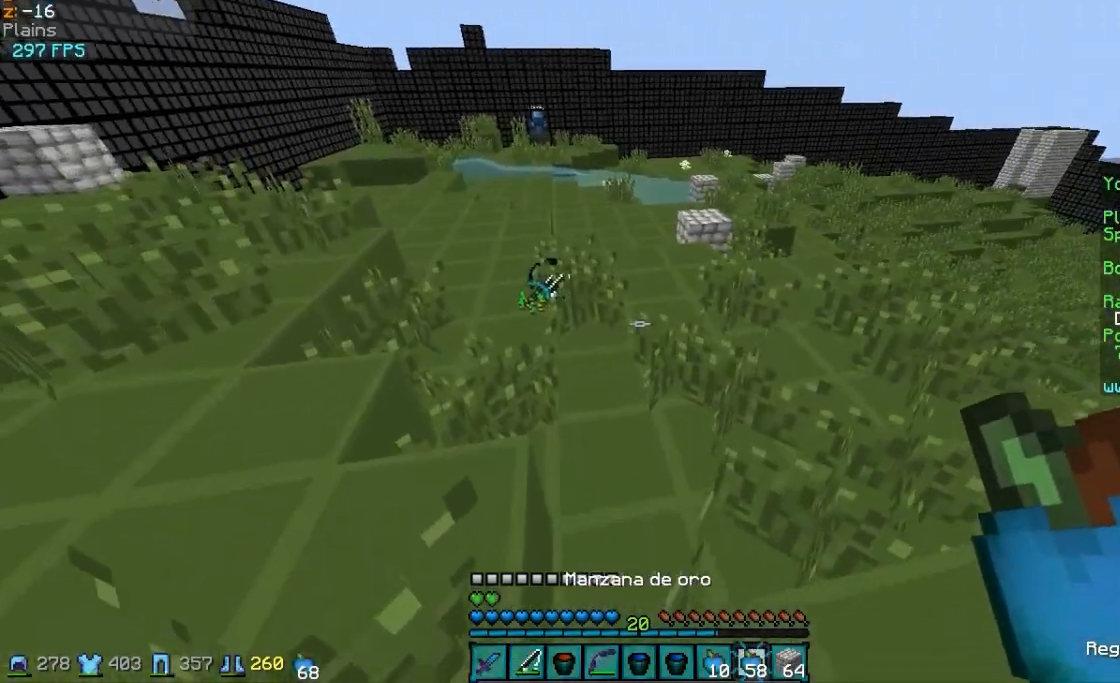
{"keys": ["d", "s", "w"], "mouse": [], "events": []}
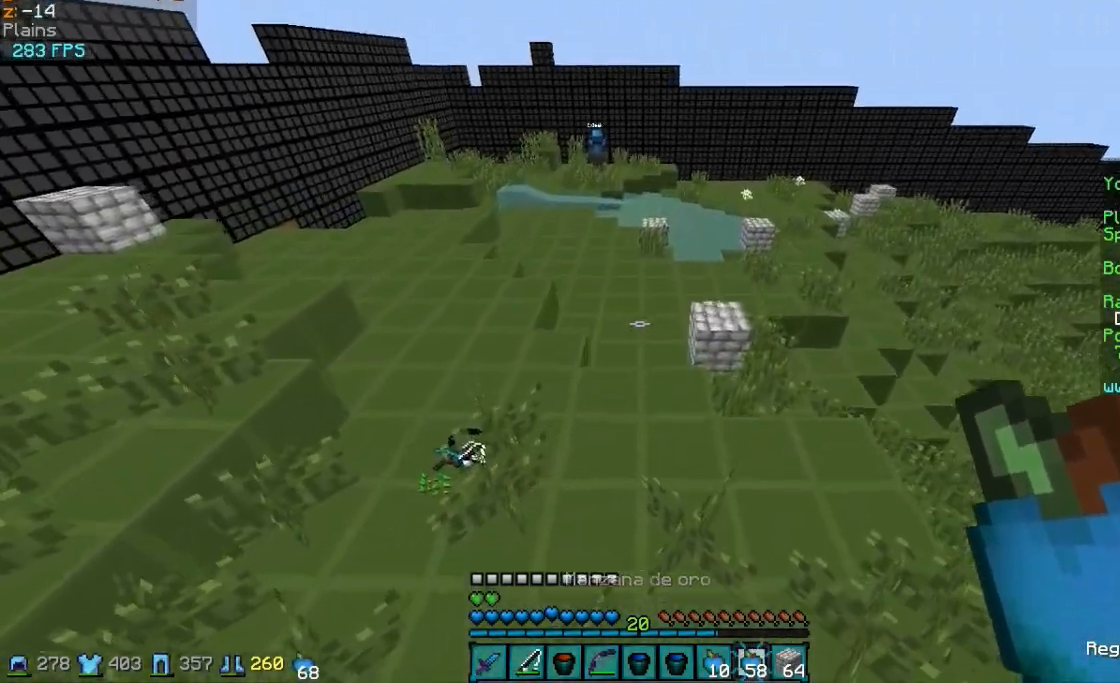
{"keys": ["s", "w"], "mouse": [], "events": [[133, "d", "up"]]}
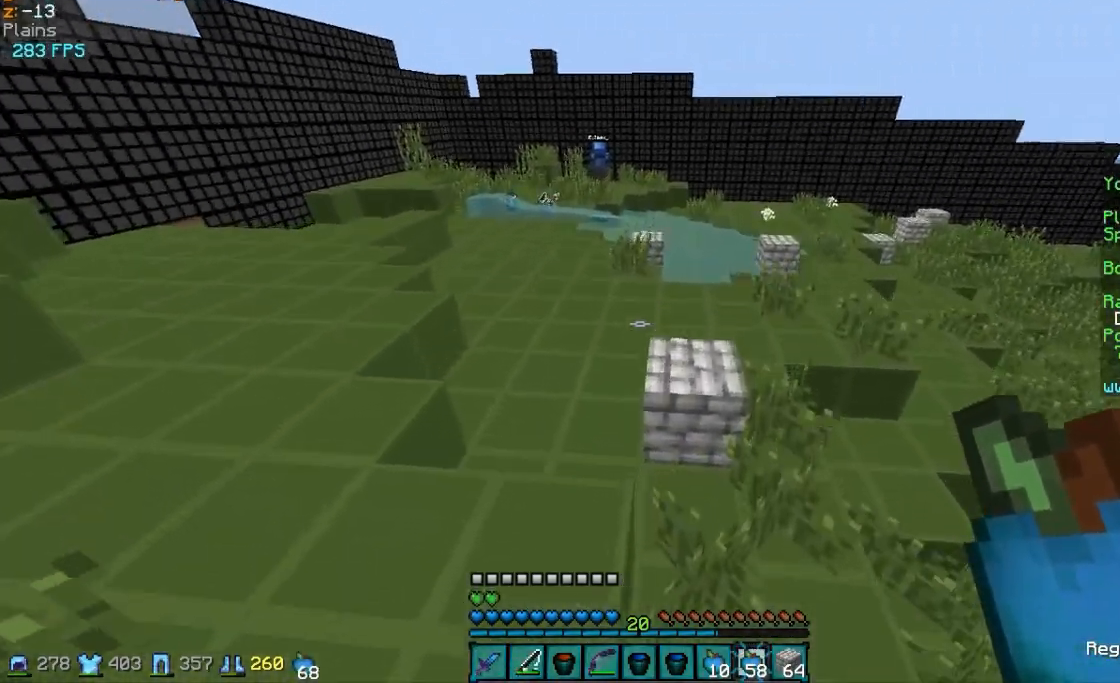
{"keys": ["a", "s", "w"], "mouse": [], "events": [[17, "a", "down"]]}
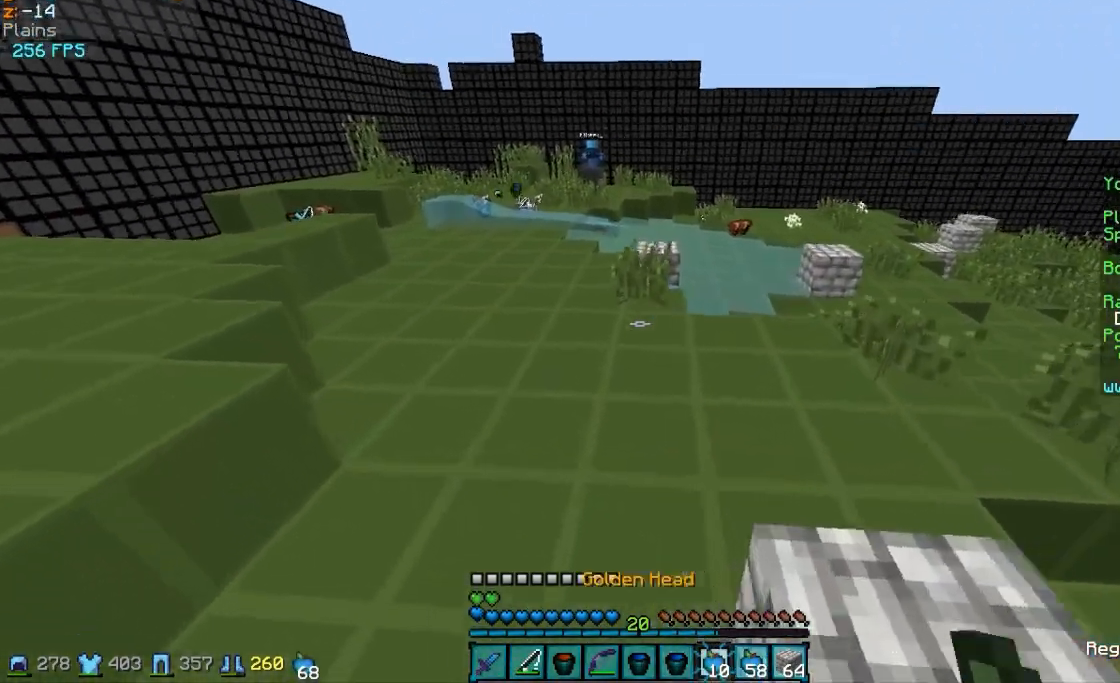
{"keys": ["s", "w"], "mouse": [], "events": [[183, "a", "up"]]}
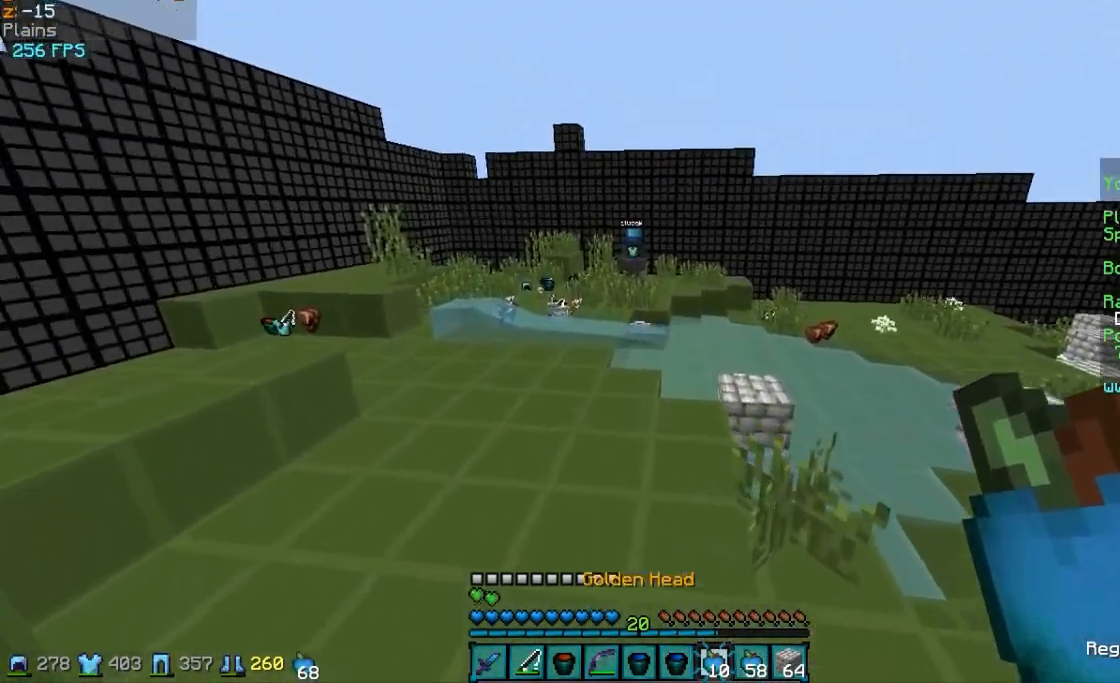
{"keys": ["a", "s", "w"], "mouse": [], "events": [[17, "a", "down"]]}
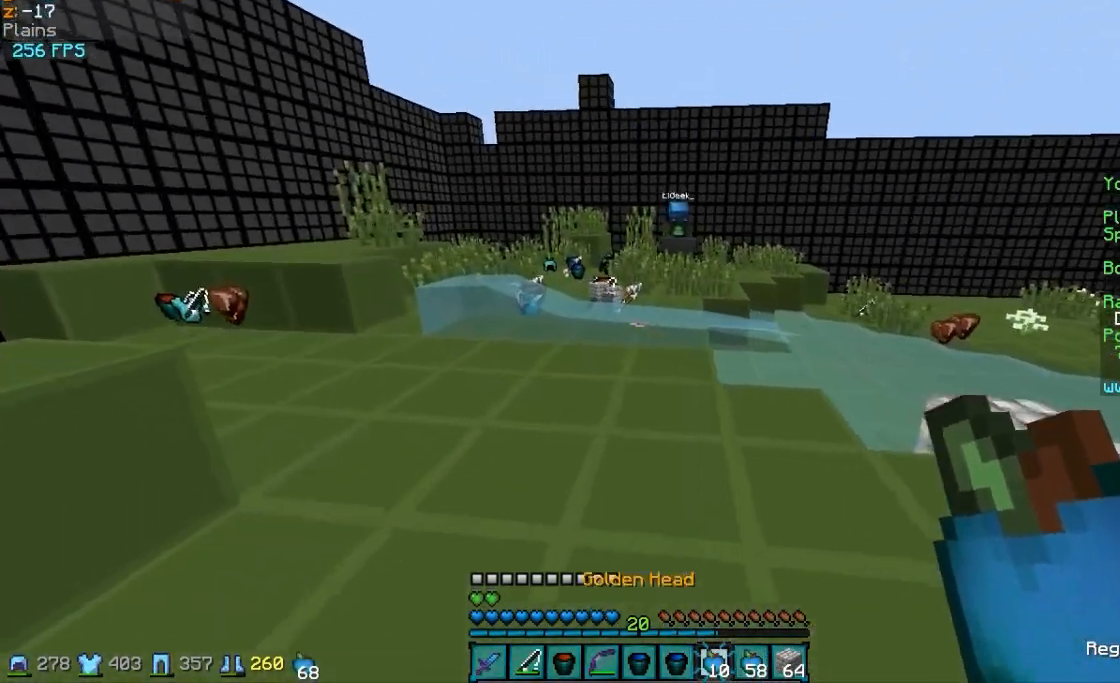
{"keys": ["a", "s"], "mouse": [], "events": [[467, "w", "up"]]}
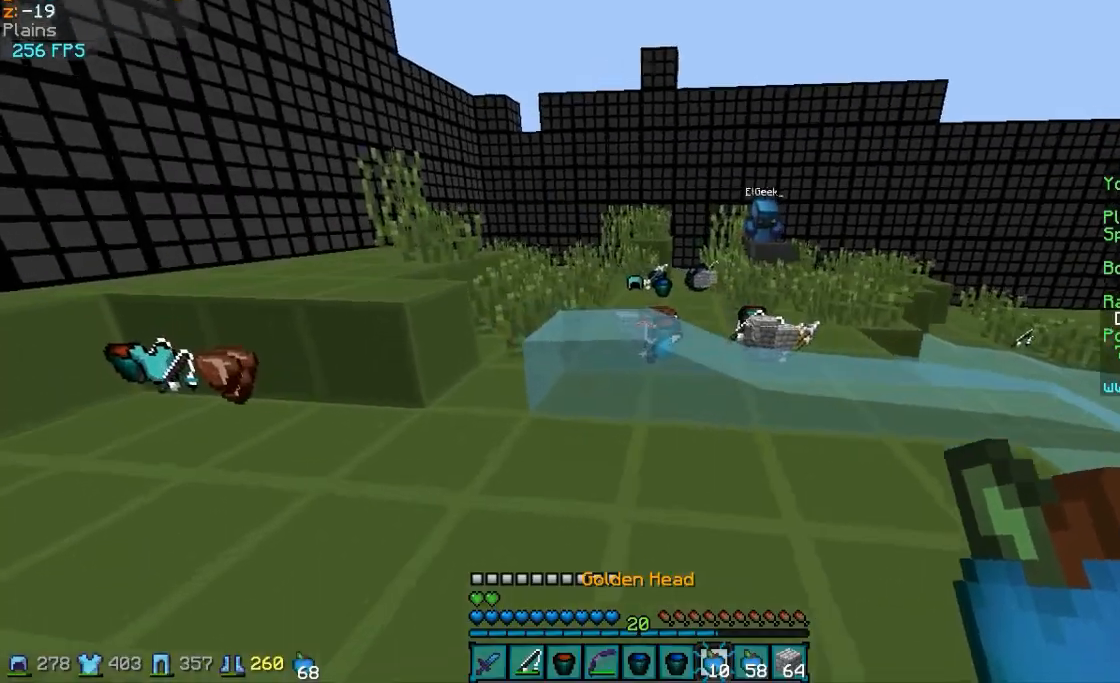
{"keys": ["s"], "mouse": [], "events": [[17, "a", "up"]]}
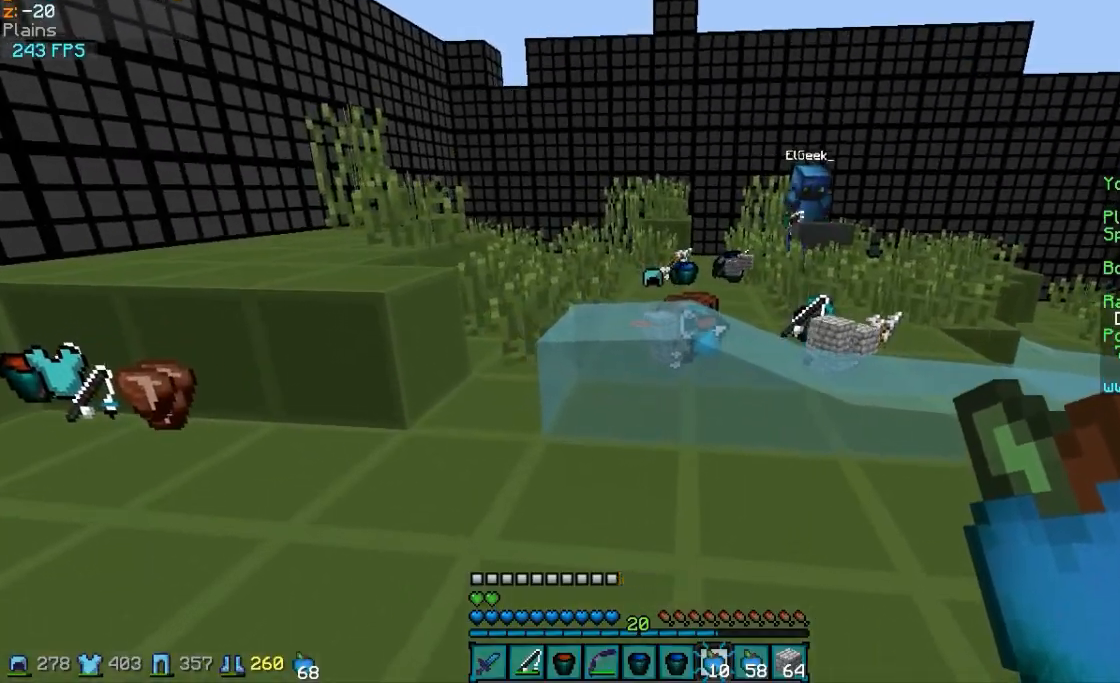
{"keys": ["a", "s"], "mouse": [], "events": [[317, "a", "down"]]}
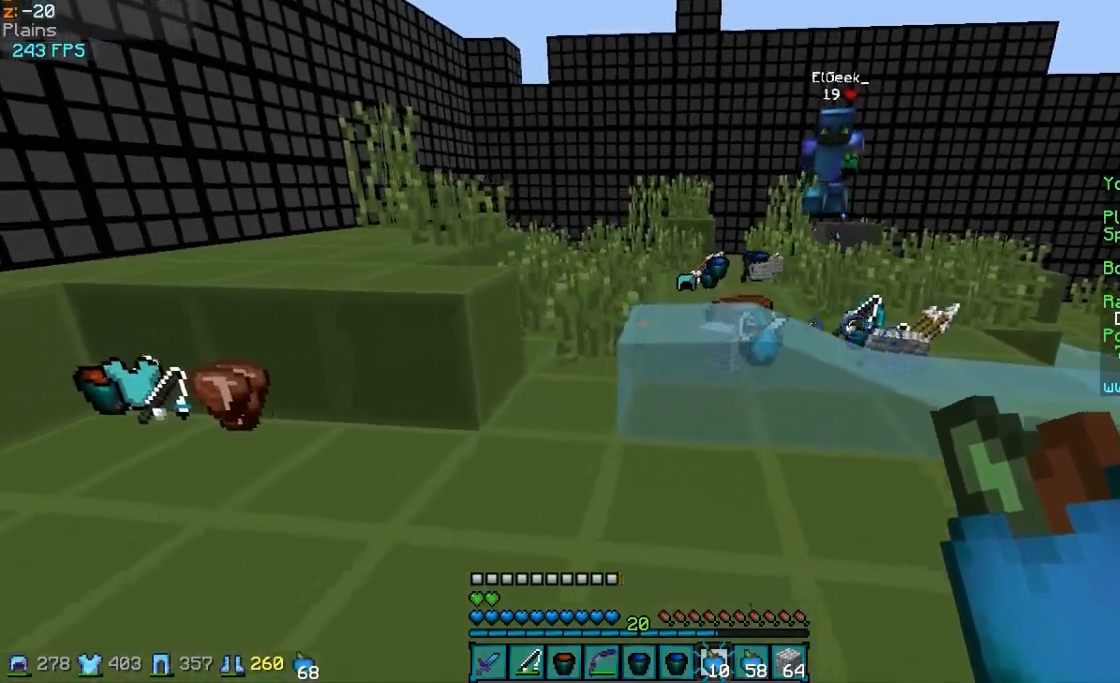
{"keys": ["d", "s"], "mouse": ["left", "right"], "events": [[33, "a", "up"], [33, "mouse_left", "down"], [33, "mouse_right", "down"], [67, "d", "down"], [200, "mouse_left", "up"], [217, "mouse_left", "down"], [367, "mouse_left", "up"], [417, "mouse_left", "down"]]}
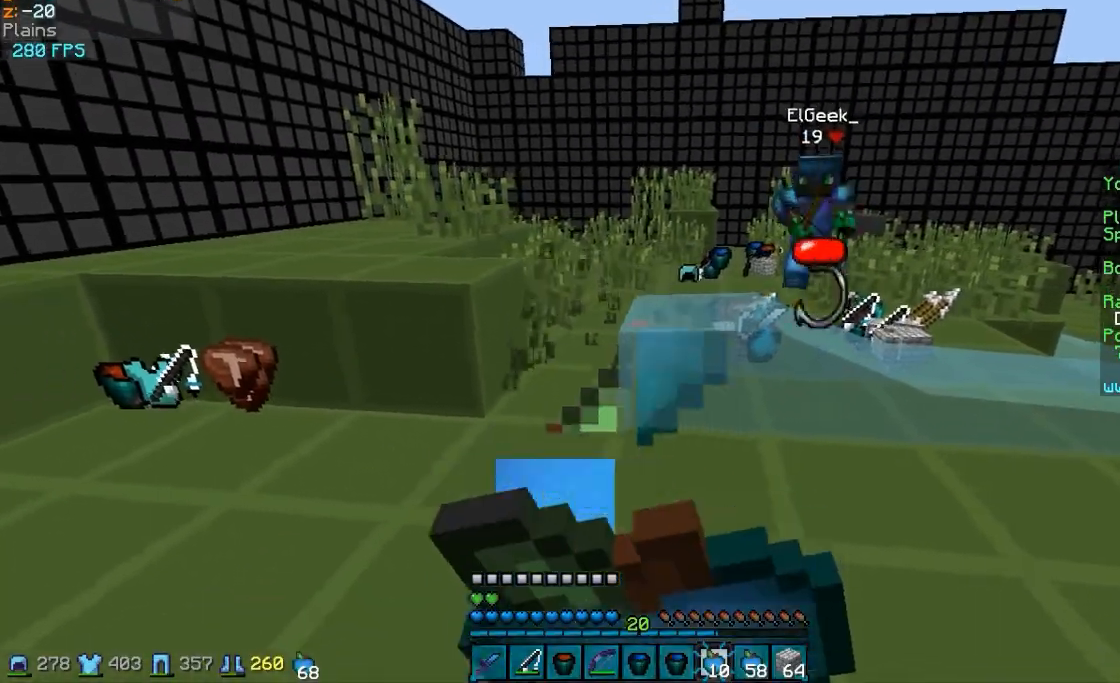
{"keys": ["d", "s"], "mouse": ["left", "right"], "events": [[67, "mouse_left", "up"], [117, "mouse_left", "down"], [217, "mouse_left", "up"], [317, "mouse_left", "down"], [417, "mouse_left", "up"], [467, "mouse_left", "down"]]}
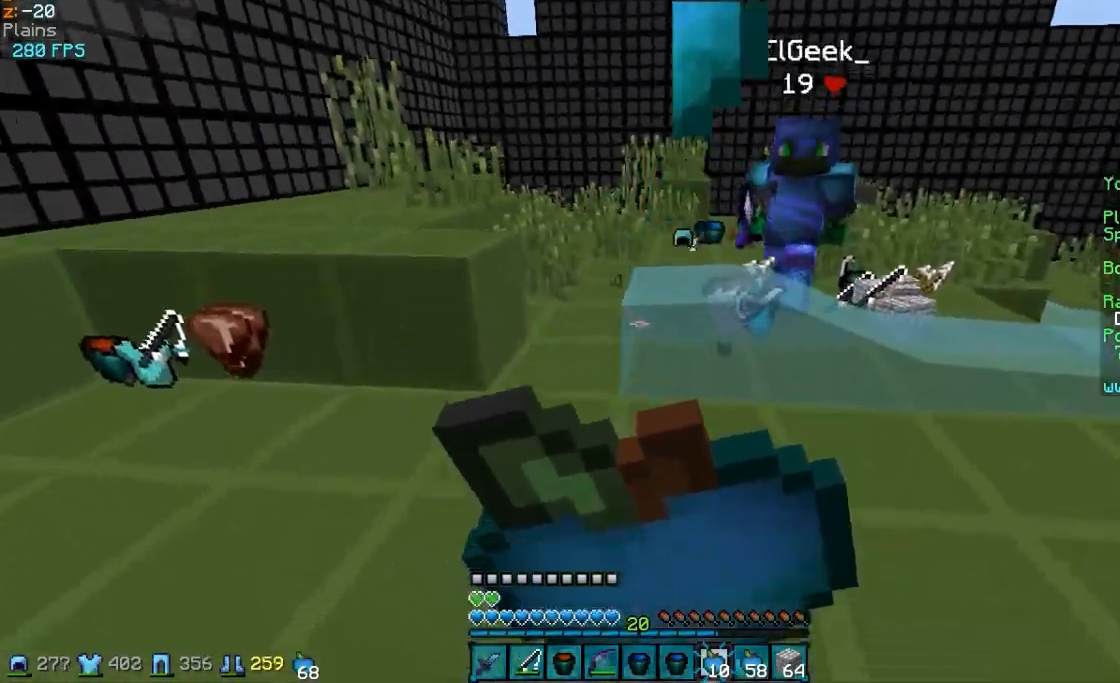
{"keys": ["a", "w"], "mouse": ["left", "right"], "events": [[67, "mouse_left", "up"], [117, "a", "down"], [117, "d", "up"], [117, "mouse_left", "down"], [117, "s", "up"], [167, "w", "down"], [217, "mouse_left", "up"], [317, "mouse_left", "down"], [417, "mouse_left", "up"], [467, "mouse_left", "down"]]}